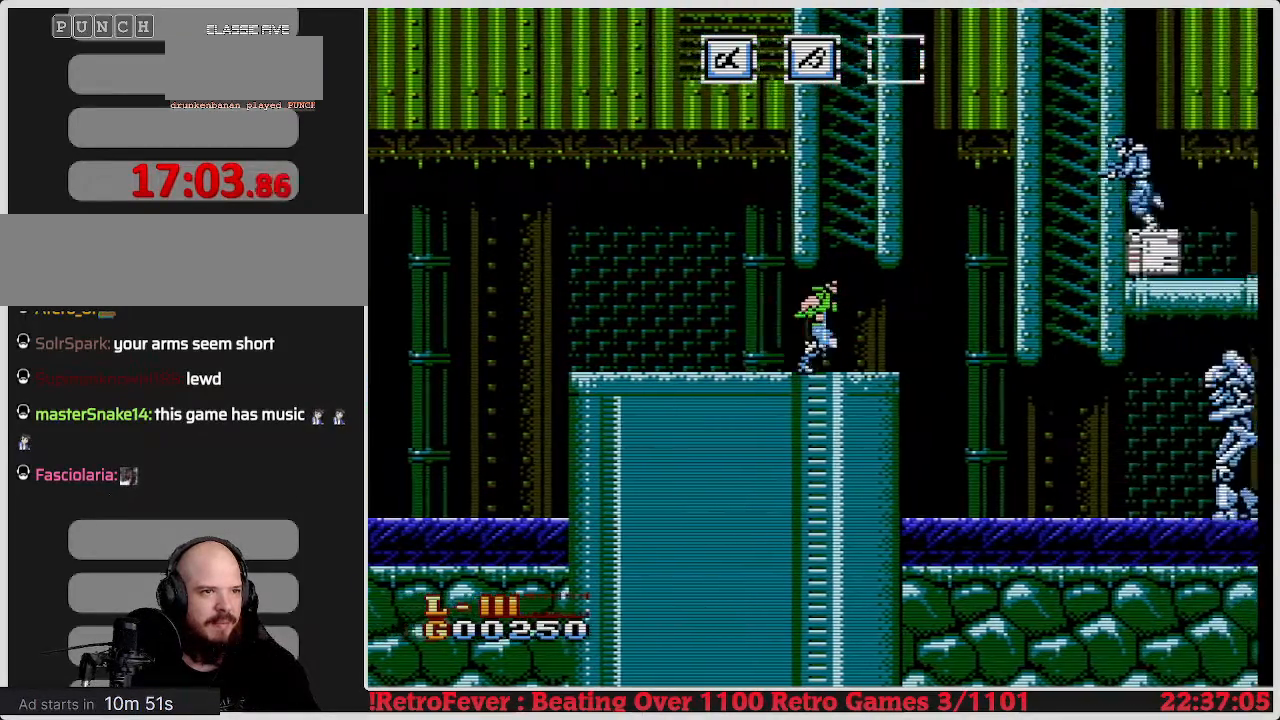
Gameplay with a controller (Nintendo layout); each line is a JSON object with the inputs held at the frame after it. "events" lists button and stick changes between this image and that frame as [ms after this image, input, new state], when the widget could be followed in between. Not read: L3 R3.
{"buttons": ["DPAD_RIGHT"], "events": []}
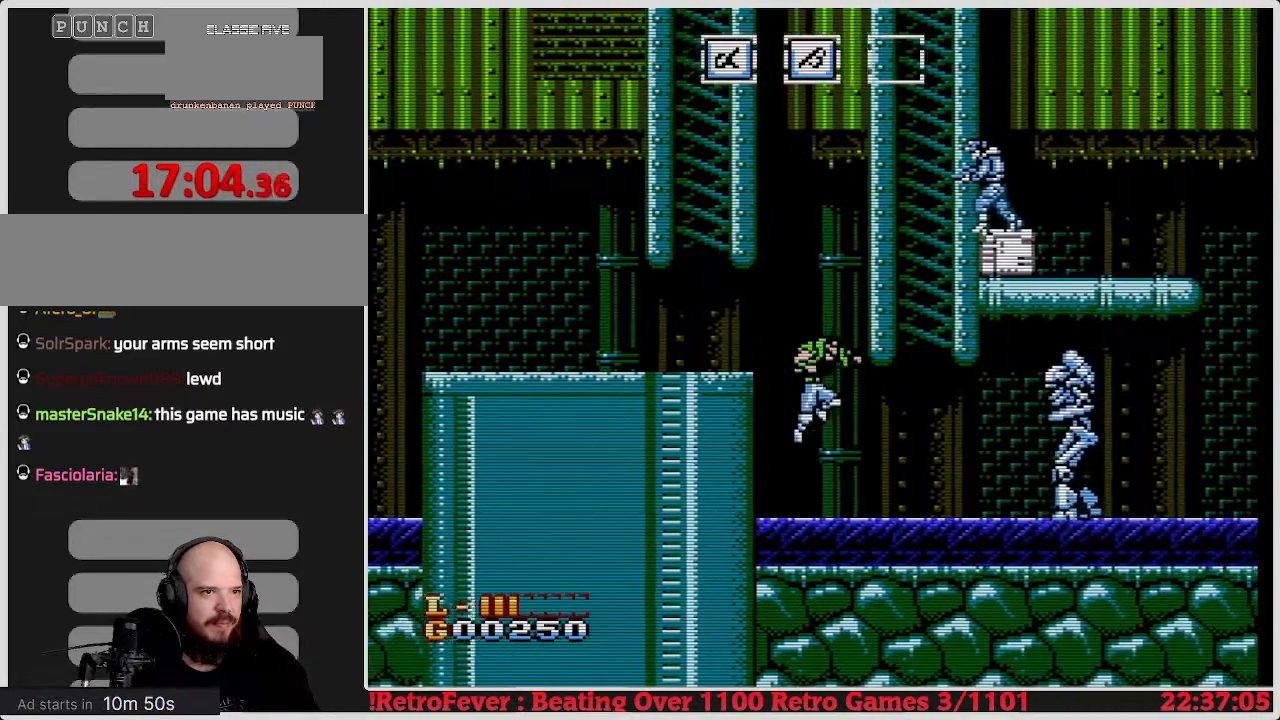
{"buttons": [], "events": [[250, "DPAD_RIGHT", "up"]]}
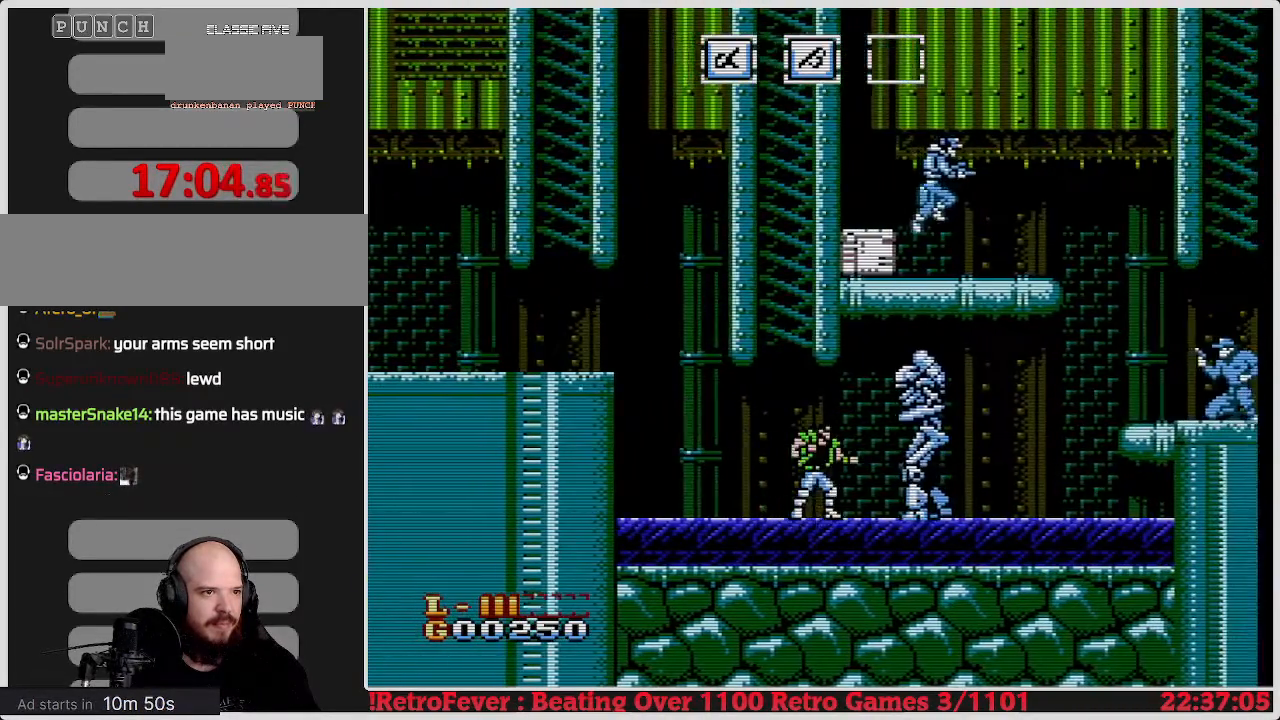
{"buttons": ["B", "DPAD_RIGHT"], "events": [[17, "B", "down"], [133, "B", "up"], [200, "B", "down"], [217, "DPAD_RIGHT", "down"], [283, "B", "up"], [333, "B", "down"], [433, "B", "up"], [483, "B", "down"]]}
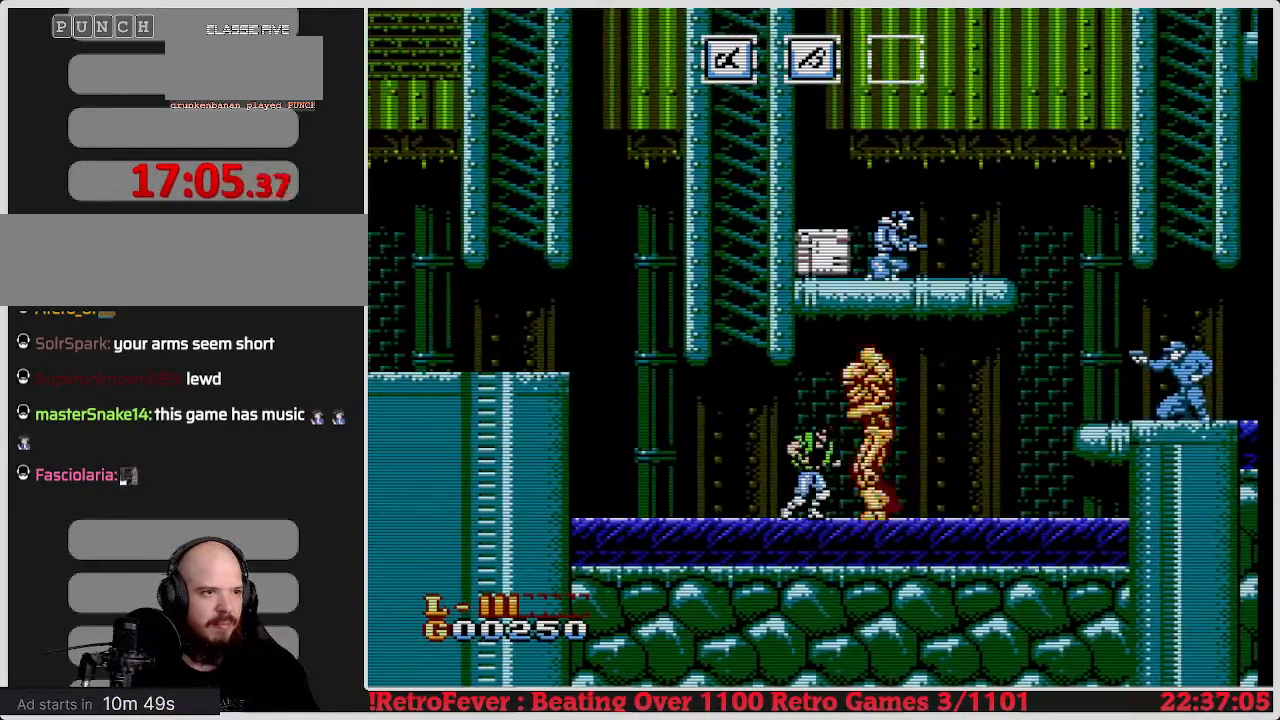
{"buttons": ["B", "DPAD_RIGHT"], "events": [[50, "DPAD_RIGHT", "up"], [83, "B", "up"], [133, "B", "down"], [217, "B", "up"], [283, "B", "down"], [300, "DPAD_RIGHT", "down"], [350, "B", "up"], [417, "B", "down"]]}
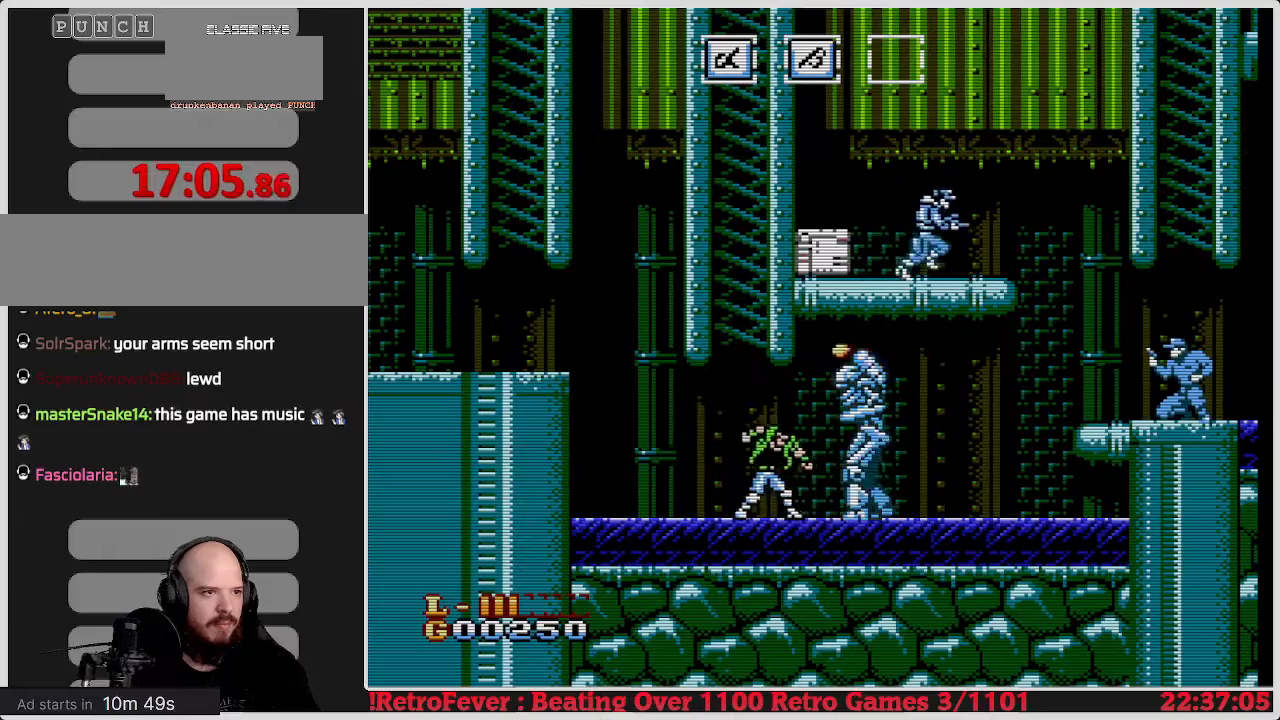
{"buttons": ["B", "DPAD_RIGHT"], "events": [[33, "B", "up"], [483, "B", "down"]]}
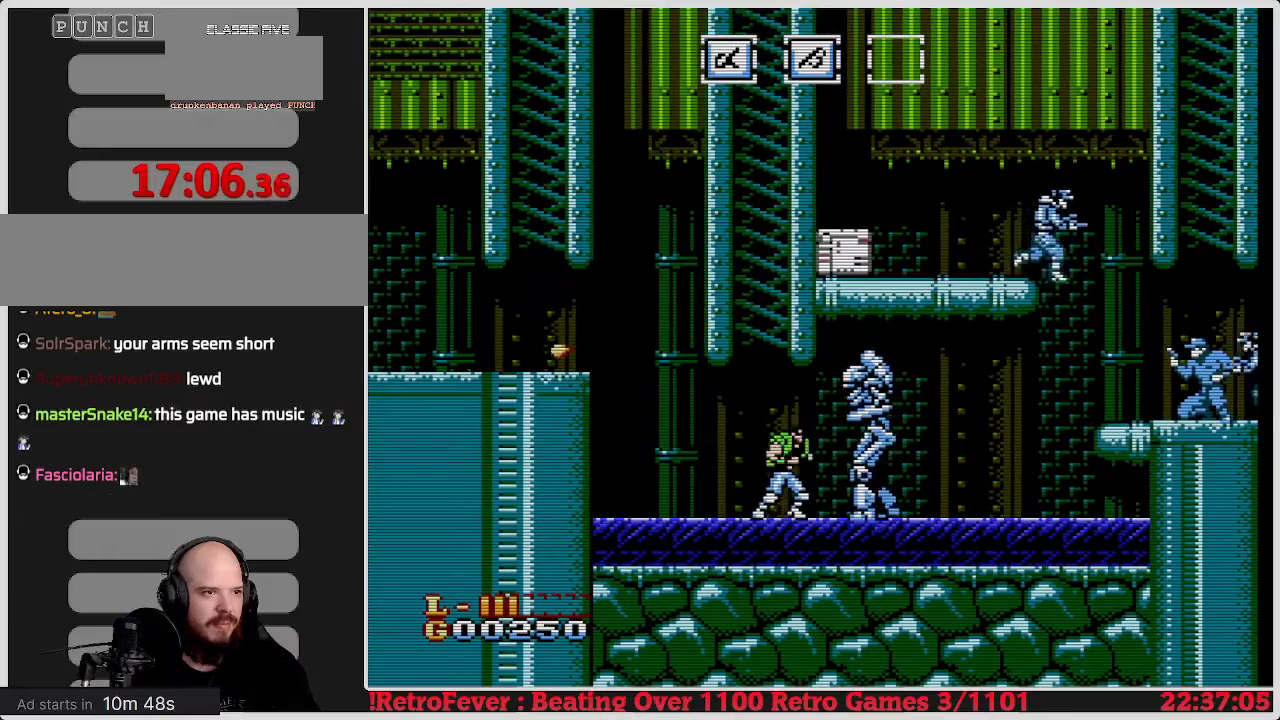
{"buttons": ["B", "DPAD_RIGHT"], "events": [[117, "B", "up"], [167, "B", "down"], [267, "B", "up"], [317, "DPAD_RIGHT", "up"], [350, "B", "down"], [350, "DPAD_RIGHT", "down"], [433, "B", "up"], [500, "B", "down"]]}
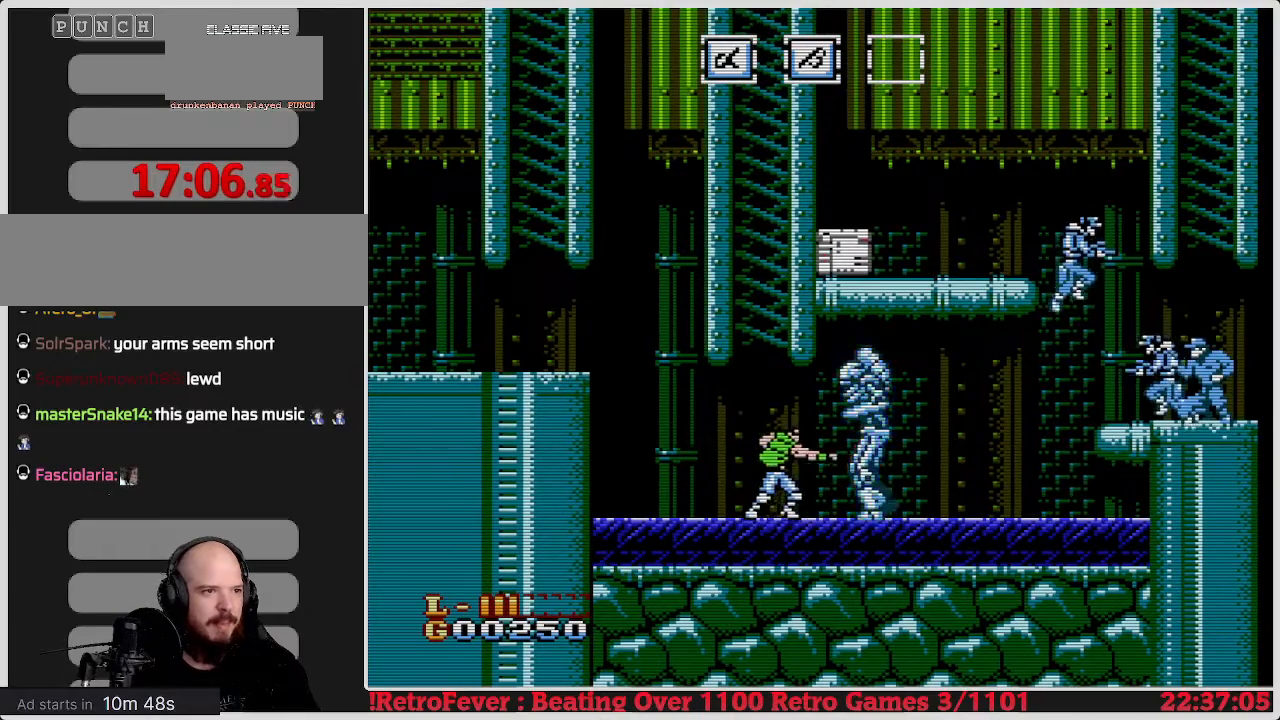
{"buttons": ["B", "DPAD_RIGHT"], "events": [[83, "B", "up"], [167, "B", "down"], [233, "B", "up"], [300, "B", "down"], [400, "B", "up"], [467, "B", "down"]]}
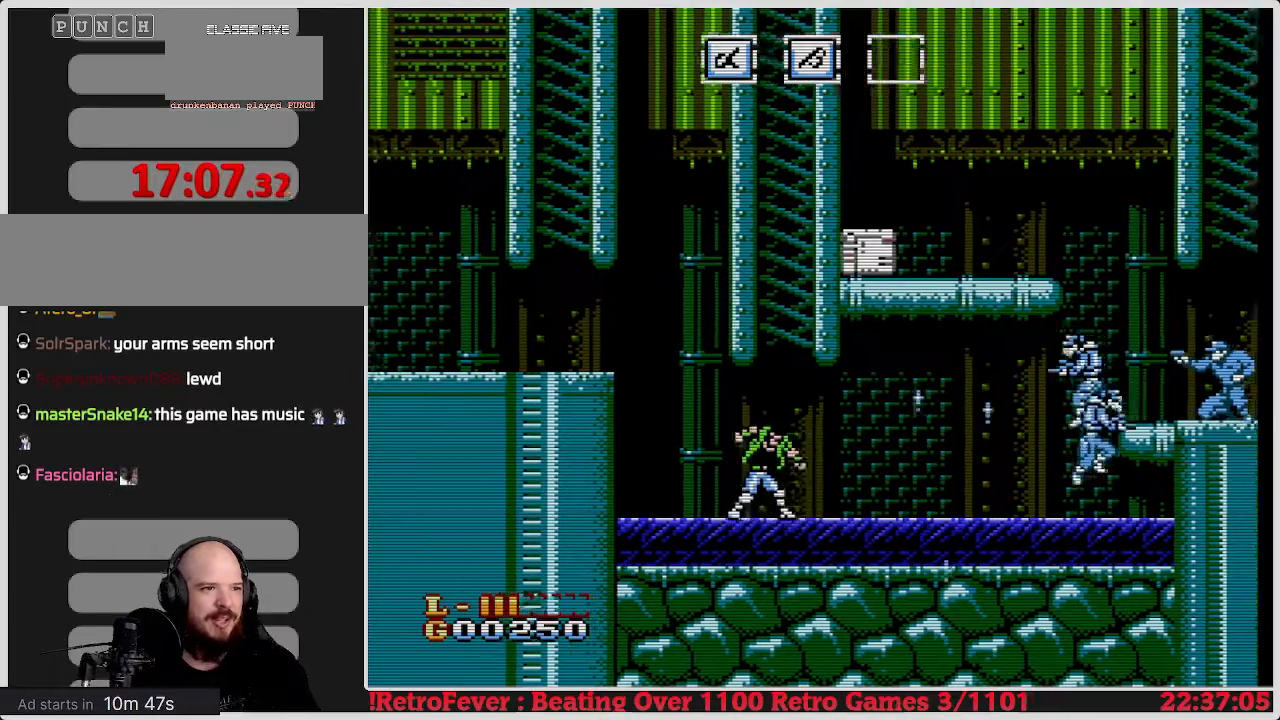
{"buttons": ["DPAD_RIGHT"], "events": [[133, "B", "up"]]}
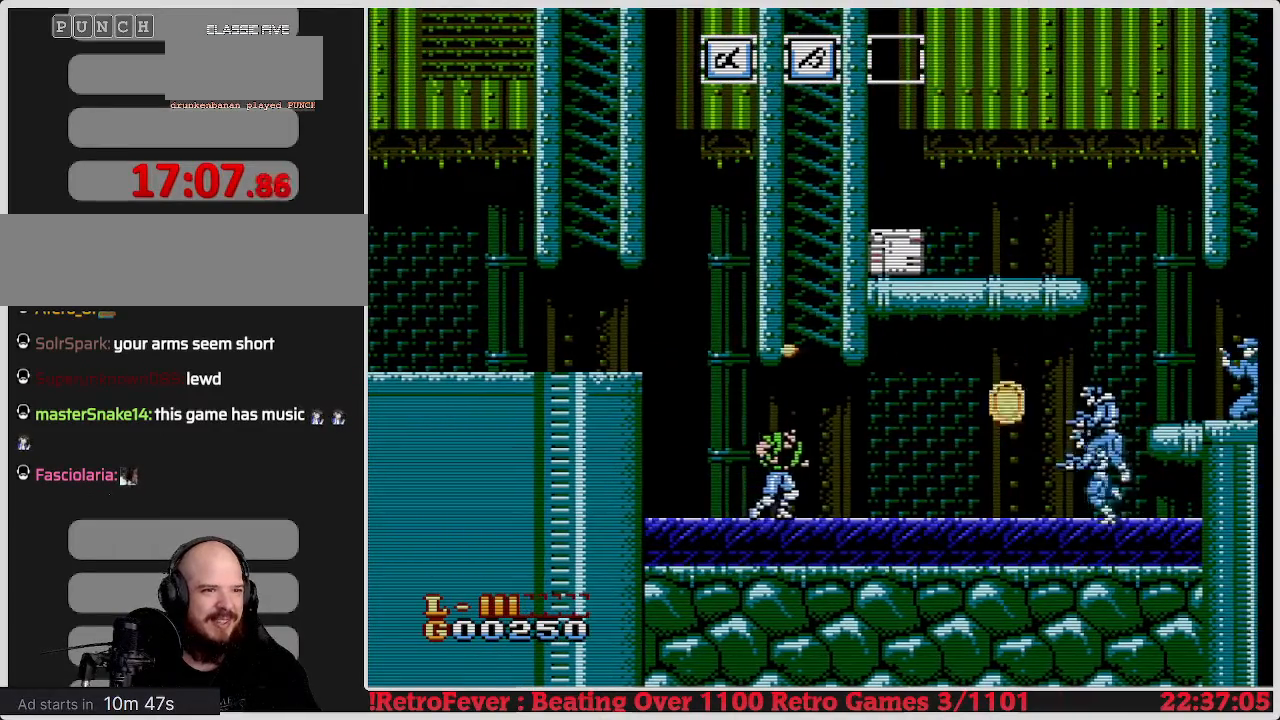
{"buttons": ["DPAD_DOWN"], "events": [[450, "DPAD_DOWN", "down"], [450, "DPAD_RIGHT", "up"]]}
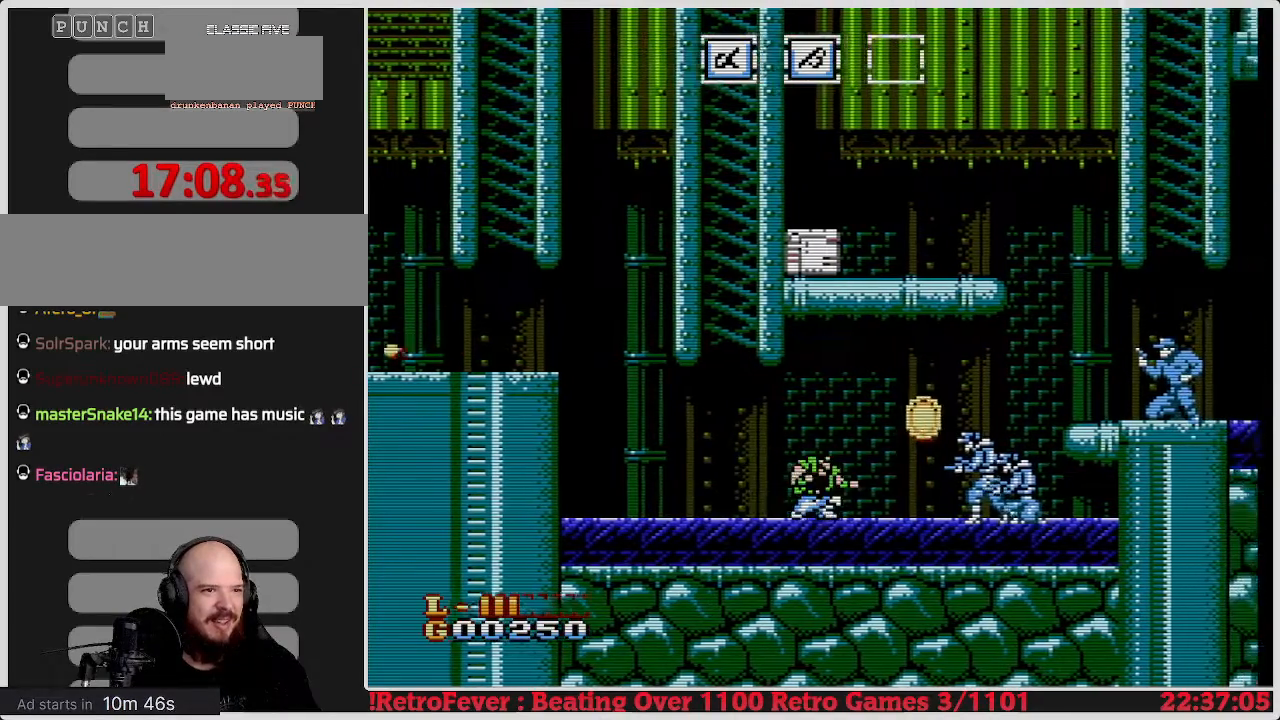
{"buttons": ["DPAD_DOWN"], "events": [[333, "B", "down"], [483, "B", "up"]]}
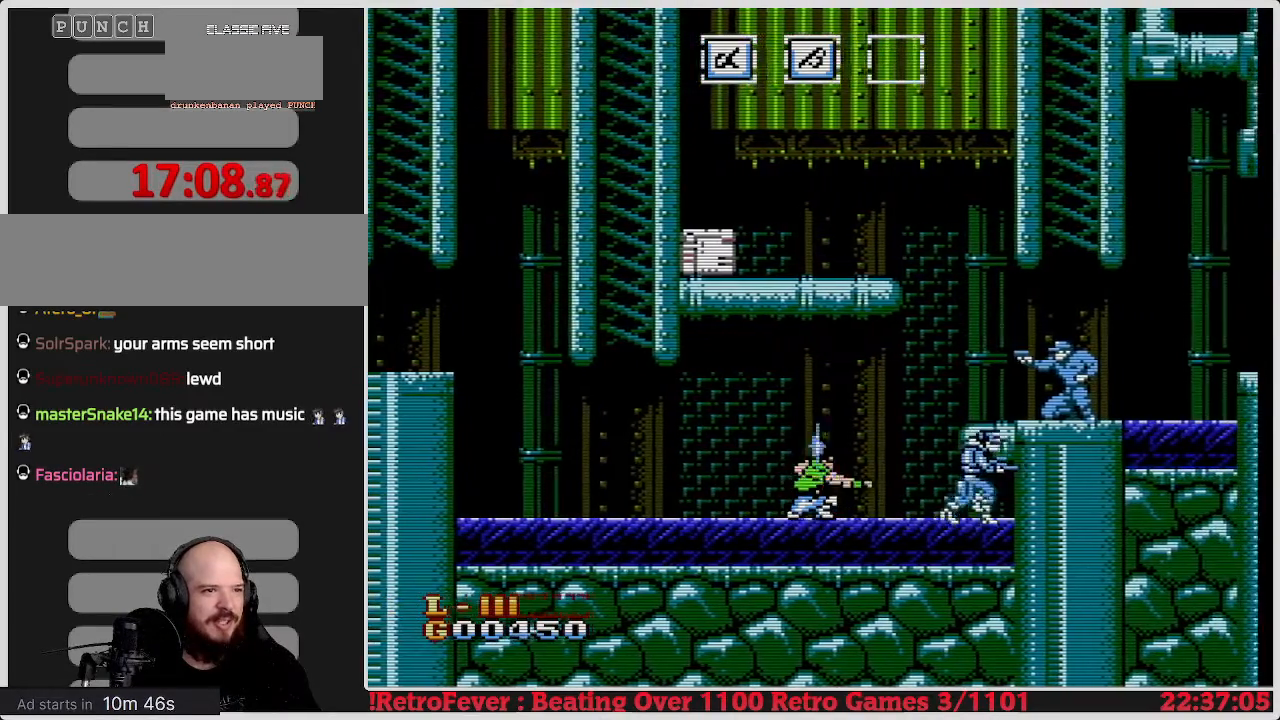
{"buttons": ["B", "DPAD_DOWN"], "events": [[50, "B", "down"], [150, "B", "up"], [383, "B", "down"], [417, "B", "up"], [483, "B", "down"]]}
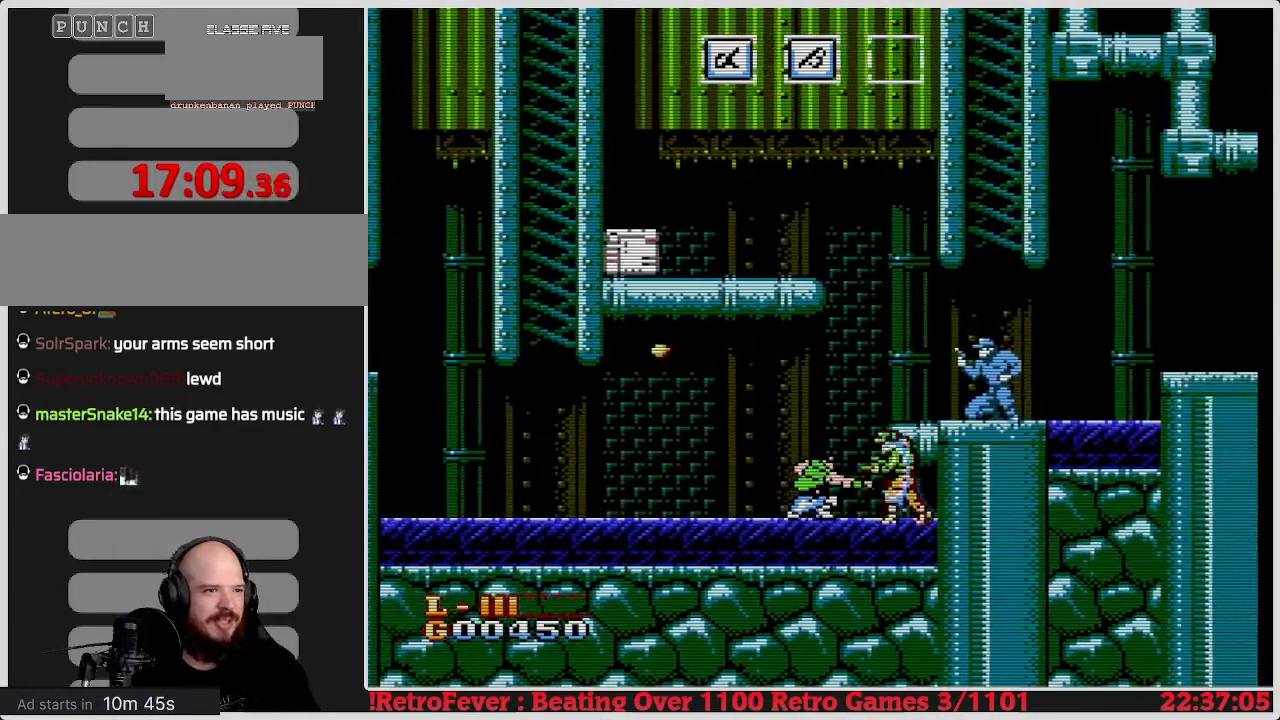
{"buttons": ["B", "DPAD_DOWN"], "events": [[100, "B", "up"], [133, "B", "down"], [217, "B", "up"], [300, "B", "down"], [367, "B", "up"], [433, "B", "down"]]}
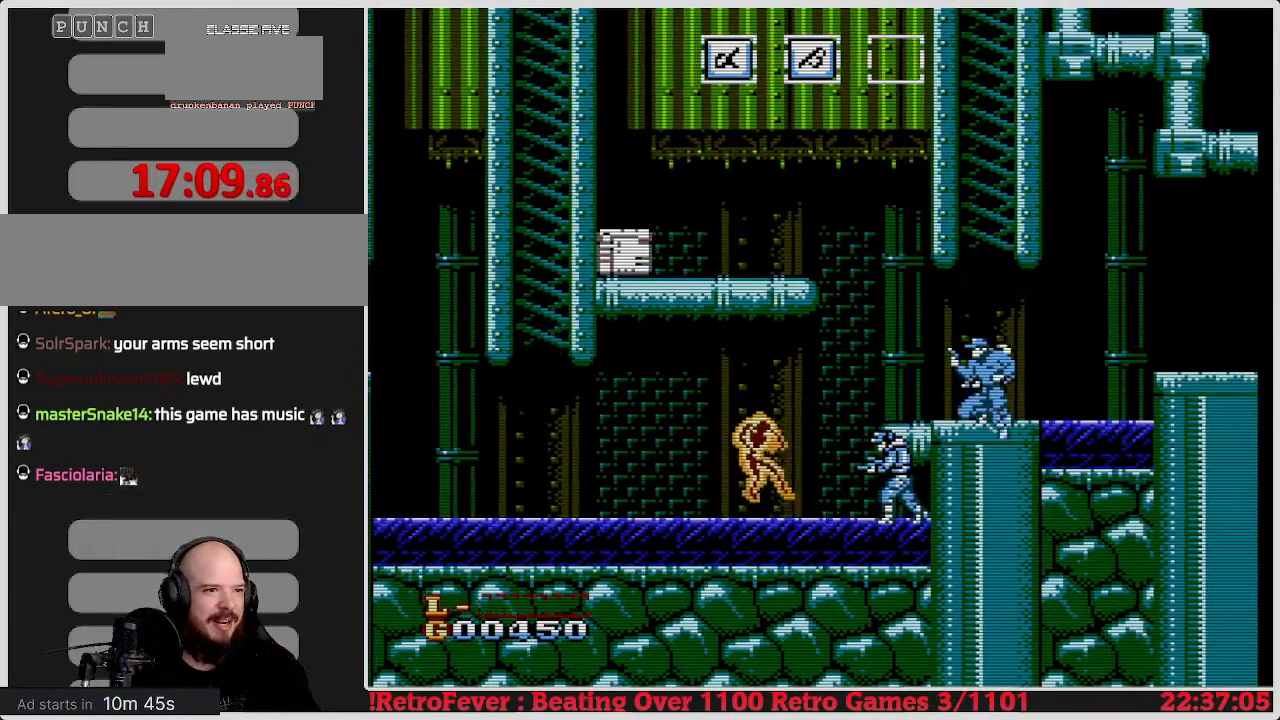
{"buttons": ["DPAD_RIGHT"], "events": [[33, "B", "up"], [100, "B", "down"], [200, "B", "up"], [350, "DPAD_DOWN", "up"], [383, "DPAD_RIGHT", "down"], [400, "DPAD_RIGHT", "up"], [500, "DPAD_RIGHT", "down"]]}
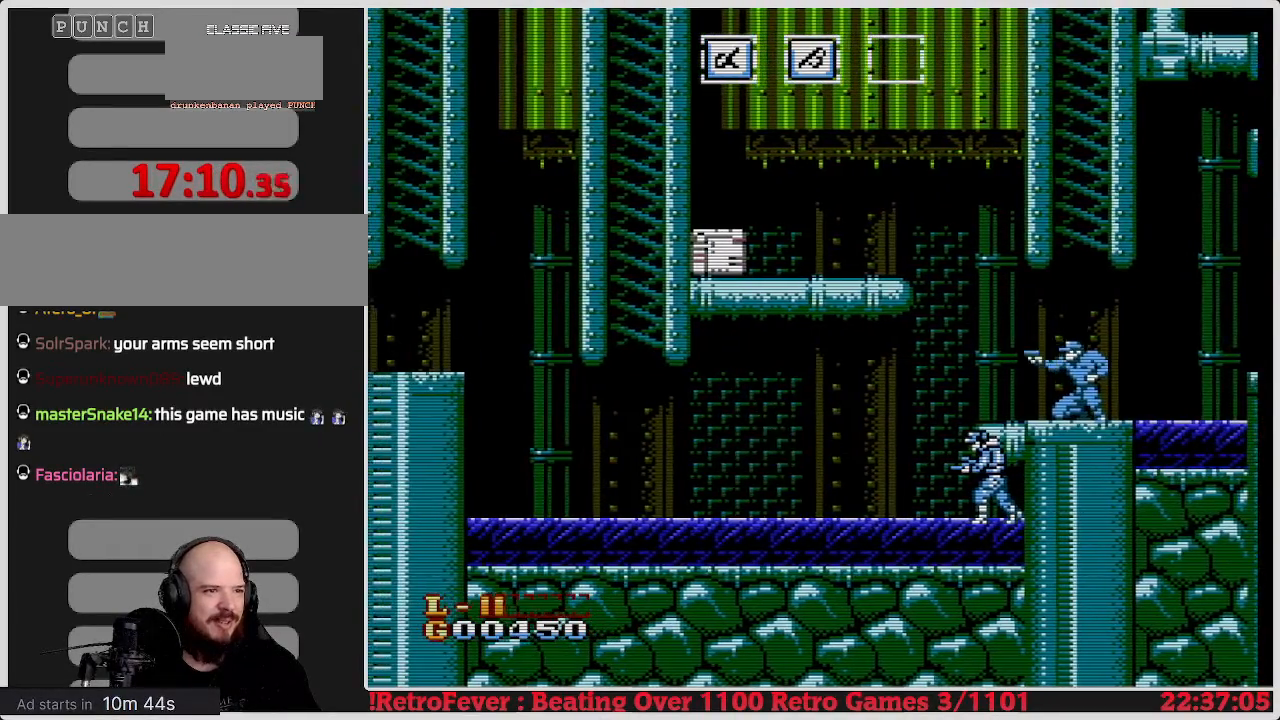
{"buttons": [], "events": [[467, "DPAD_DOWN", "down"], [467, "DPAD_RIGHT", "up"], [500, "DPAD_DOWN", "up"]]}
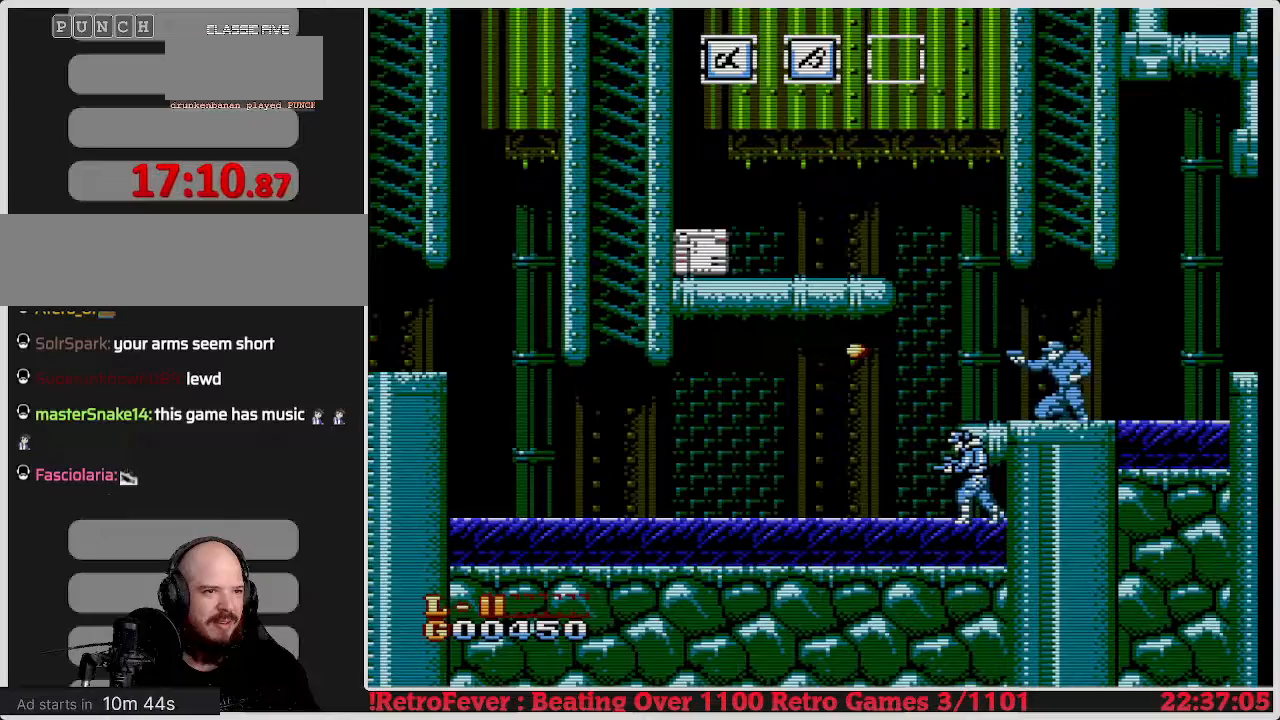
{"buttons": ["B", "DPAD_DOWN"], "events": [[17, "DPAD_DOWN", "down"], [483, "B", "down"]]}
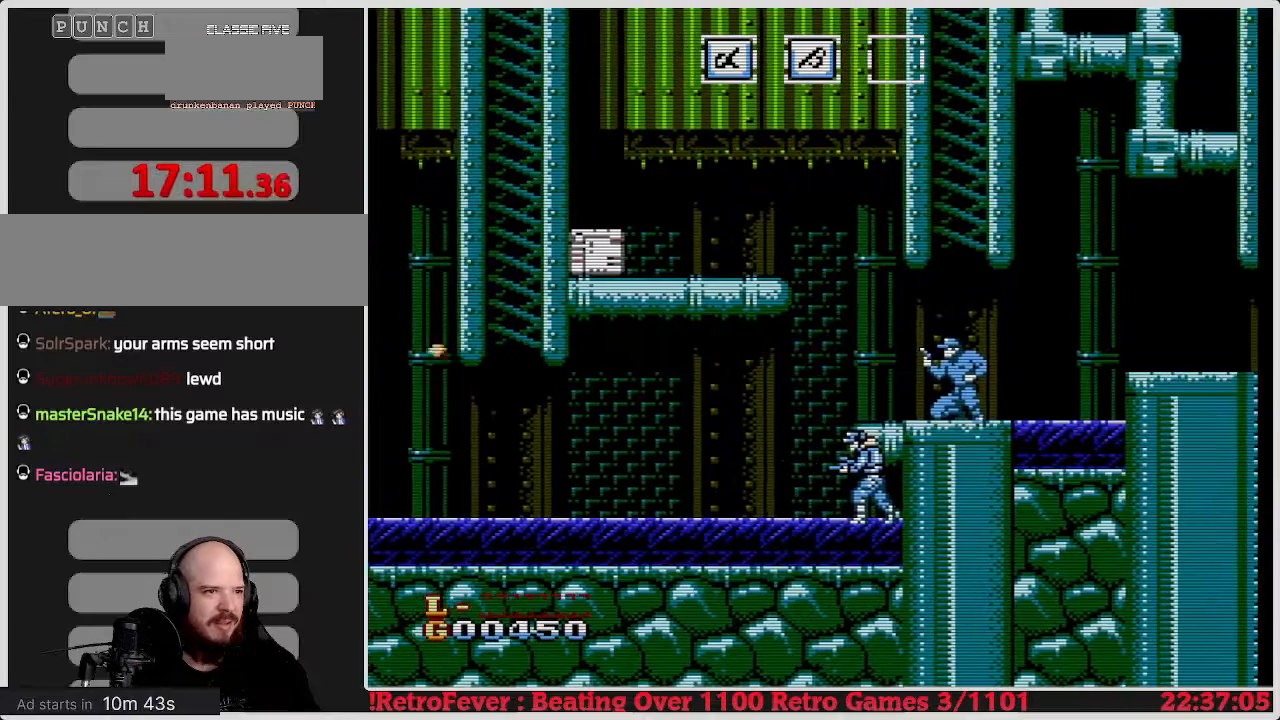
{"buttons": ["B", "DPAD_DOWN"], "events": [[117, "B", "up"], [167, "B", "down"], [250, "B", "up"], [300, "B", "down"], [400, "B", "up"], [483, "B", "down"]]}
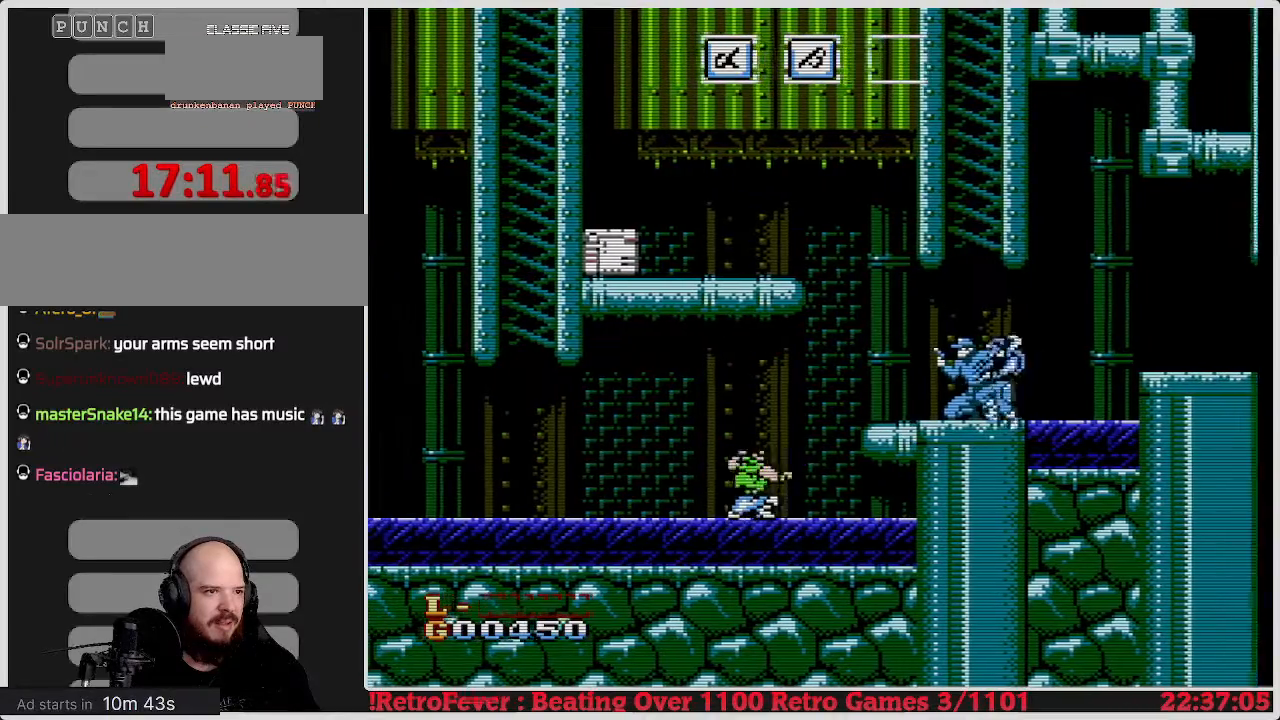
{"buttons": ["DPAD_RIGHT"], "events": [[83, "B", "up"], [183, "DPAD_DOWN", "up"], [317, "DPAD_RIGHT", "down"]]}
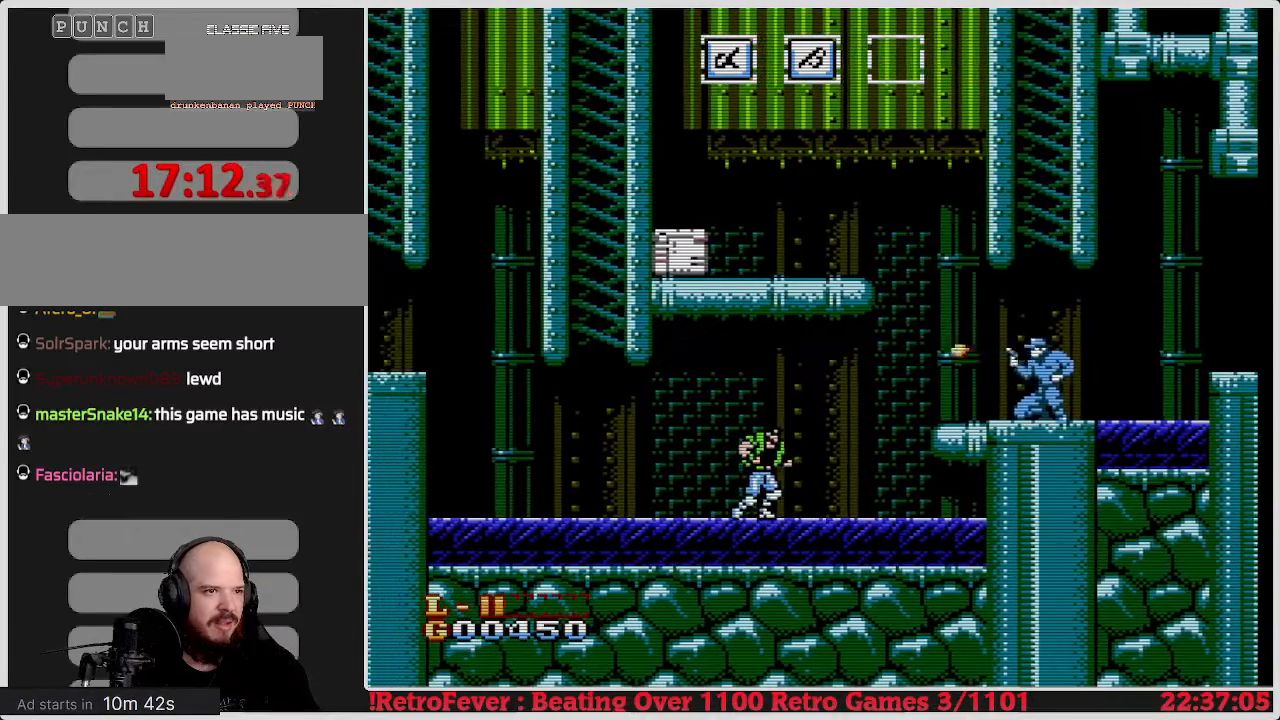
{"buttons": ["DPAD_RIGHT"], "events": []}
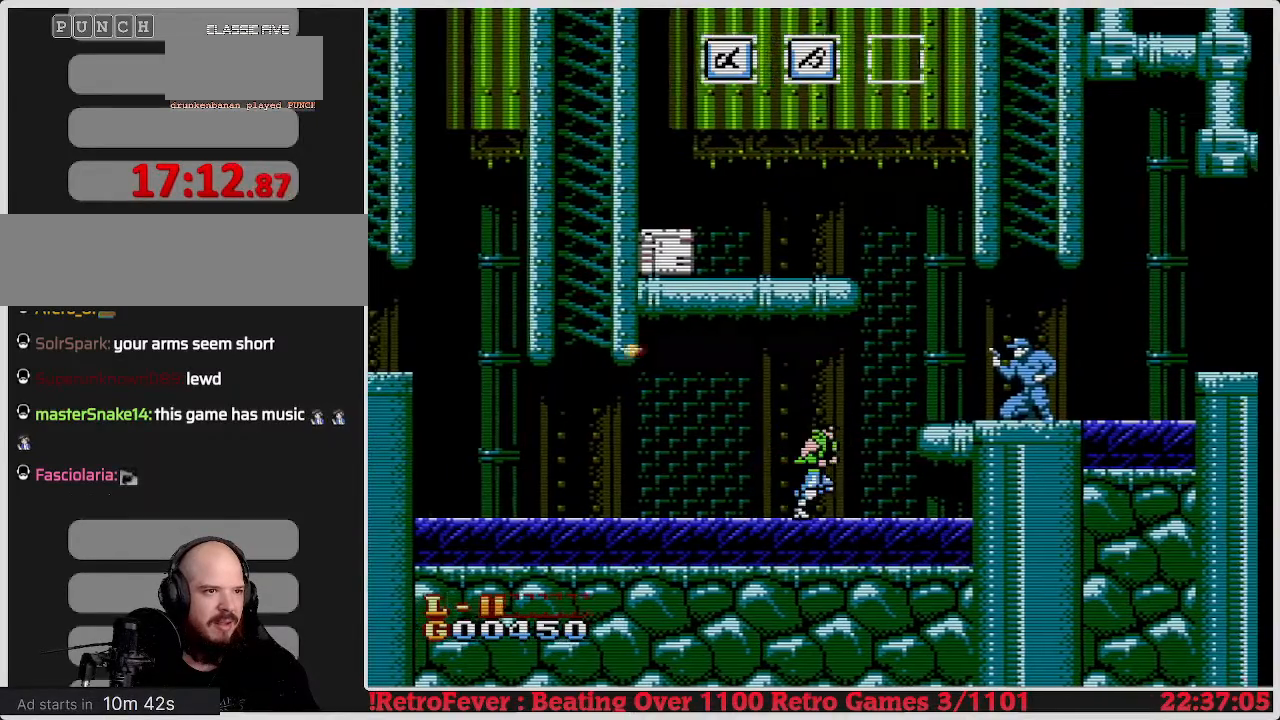
{"buttons": ["DPAD_RIGHT"], "events": [[83, "DPAD_RIGHT", "up"], [233, "A", "down"], [333, "DPAD_RIGHT", "down"], [383, "A", "up"]]}
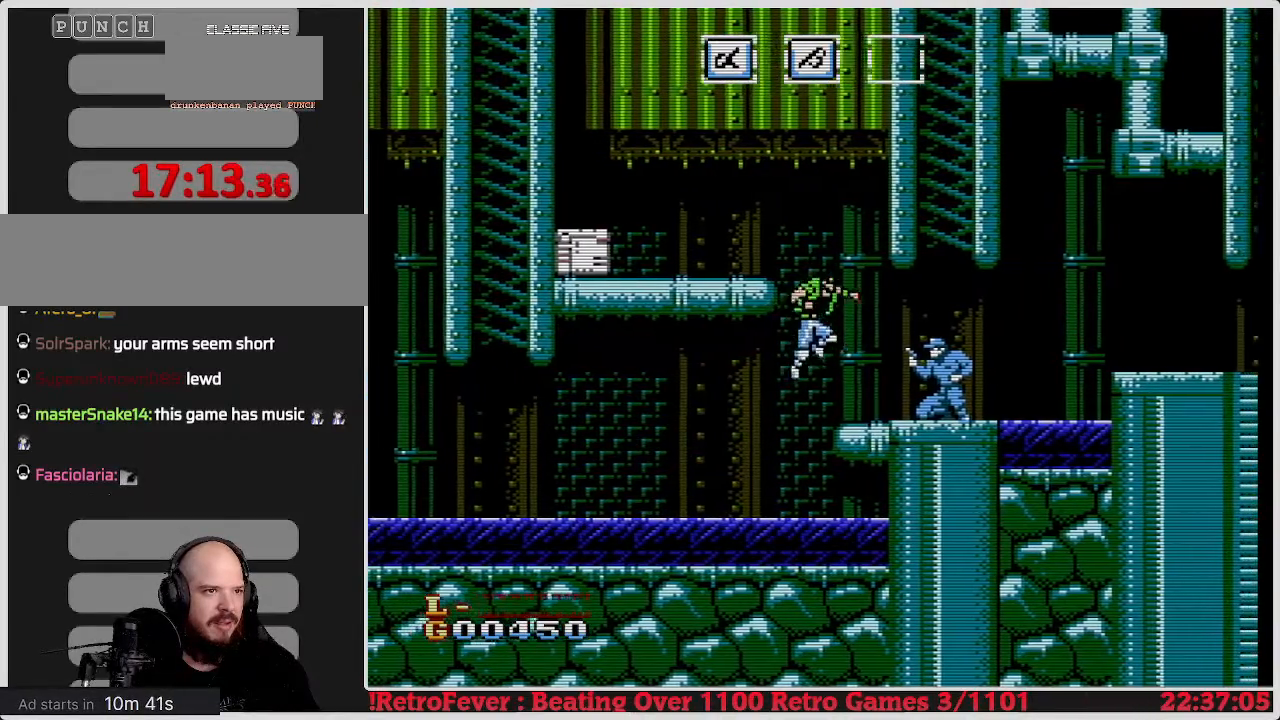
{"buttons": ["B", "DPAD_DOWN"], "events": [[100, "B", "down"], [150, "B", "up"], [217, "DPAD_RIGHT", "up"], [233, "DPAD_DOWN", "down"], [300, "B", "down"], [383, "B", "up"], [450, "B", "down"]]}
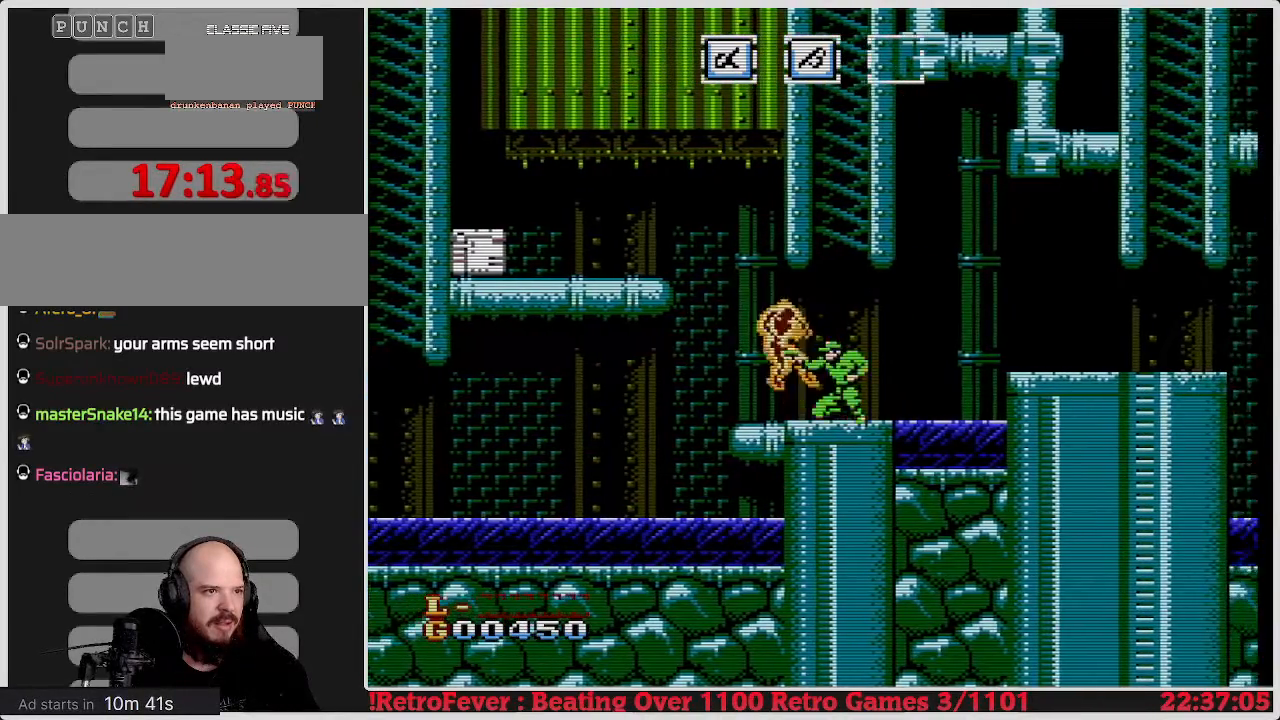
{"buttons": [], "events": [[50, "B", "up"], [100, "B", "down"], [200, "B", "up"], [283, "B", "down"], [350, "B", "up"], [417, "DPAD_DOWN", "up"], [417, "DPAD_RIGHT", "down"], [450, "DPAD_RIGHT", "up"]]}
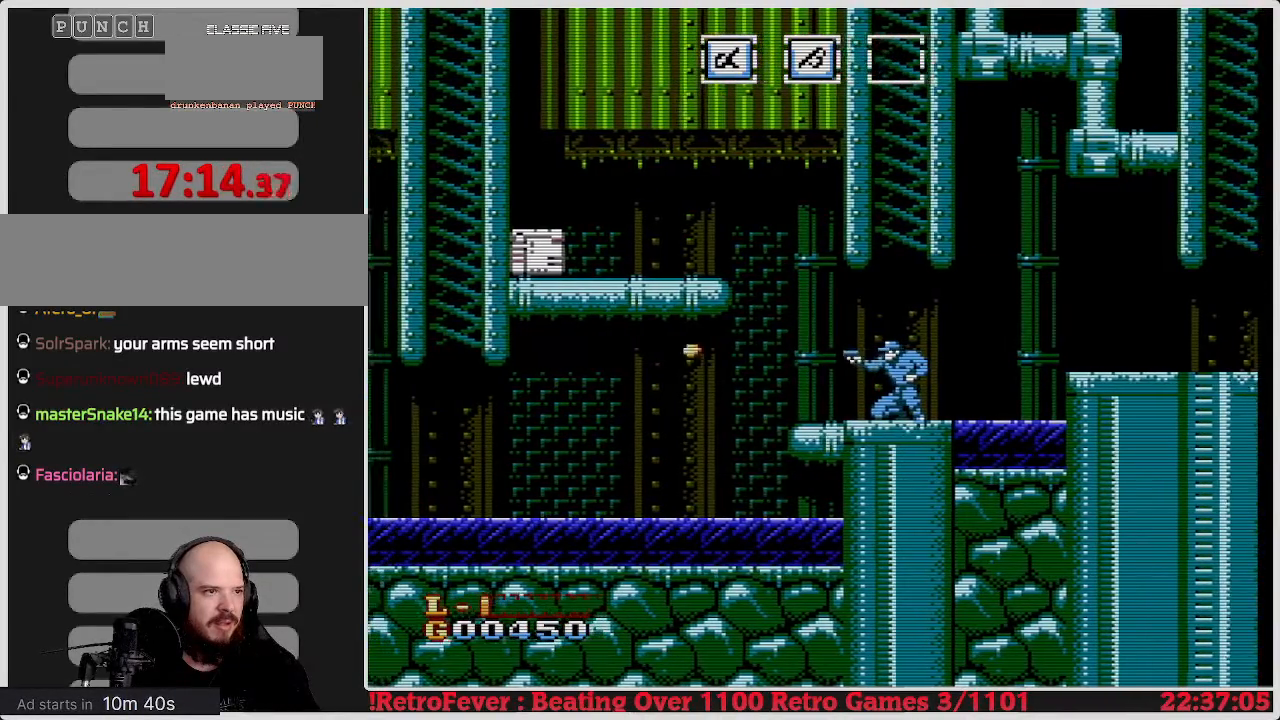
{"buttons": [], "events": [[167, "A", "down"], [250, "DPAD_RIGHT", "down"], [350, "A", "up"], [417, "DPAD_RIGHT", "up"]]}
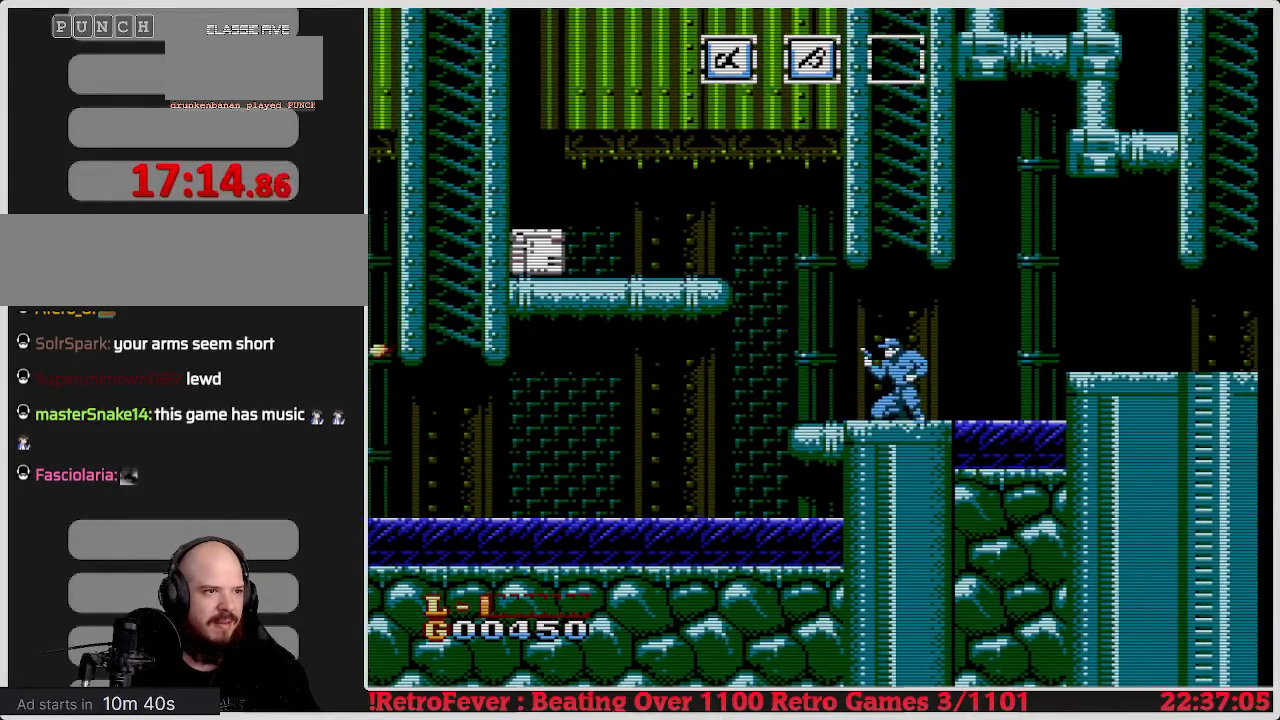
{"buttons": ["DPAD_DOWN"], "events": [[17, "DPAD_RIGHT", "down"], [133, "DPAD_RIGHT", "up"], [217, "DPAD_DOWN", "down"], [250, "B", "down"], [350, "B", "up"], [400, "B", "down"], [500, "B", "up"]]}
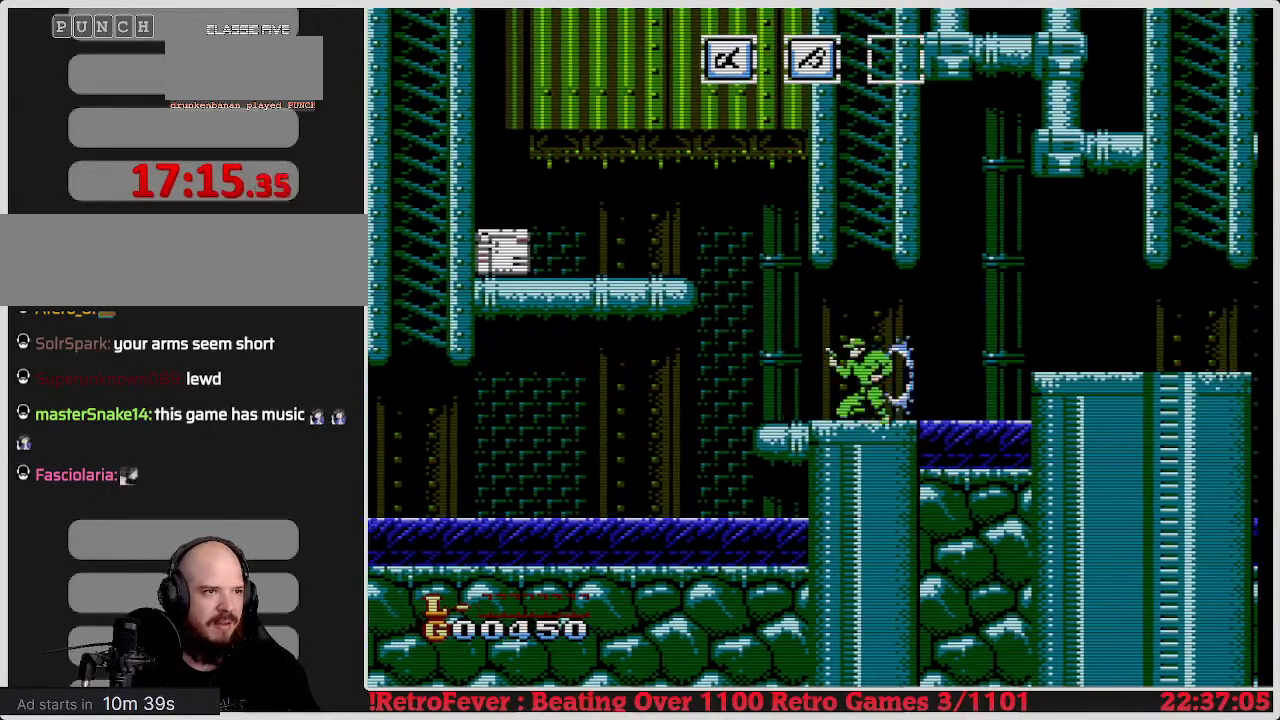
{"buttons": ["DPAD_DOWN"], "events": [[83, "B", "down"], [167, "B", "up"], [217, "B", "down"], [283, "B", "up"], [333, "B", "down"], [433, "B", "up"]]}
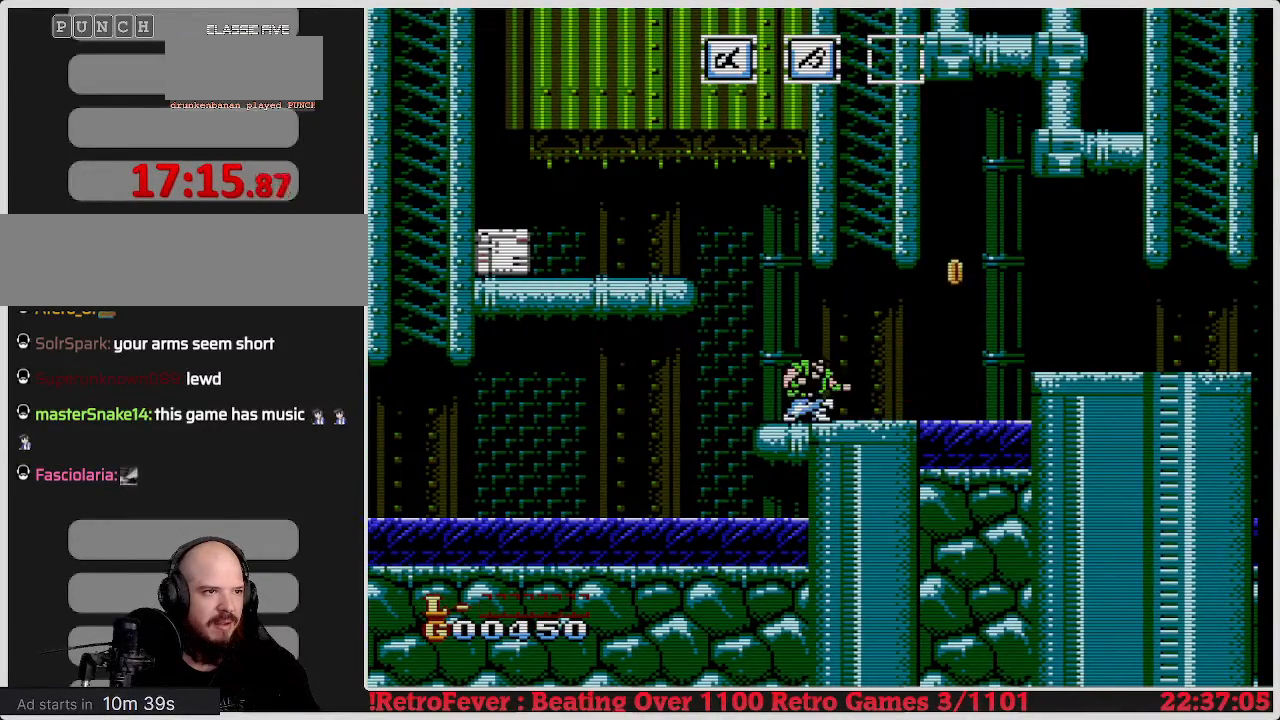
{"buttons": ["A", "DPAD_LEFT"], "events": [[50, "DPAD_DOWN", "up"], [233, "DPAD_LEFT", "down"], [400, "A", "down"]]}
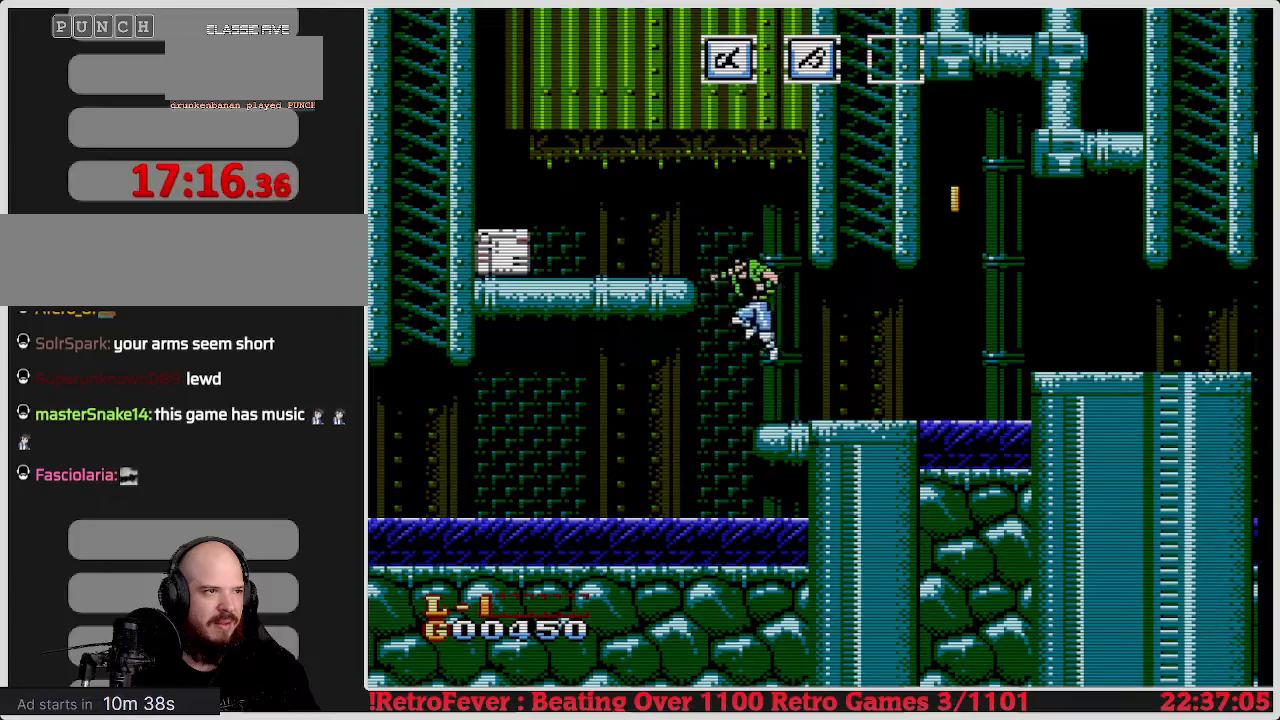
{"buttons": ["DPAD_LEFT"], "events": [[350, "A", "up"]]}